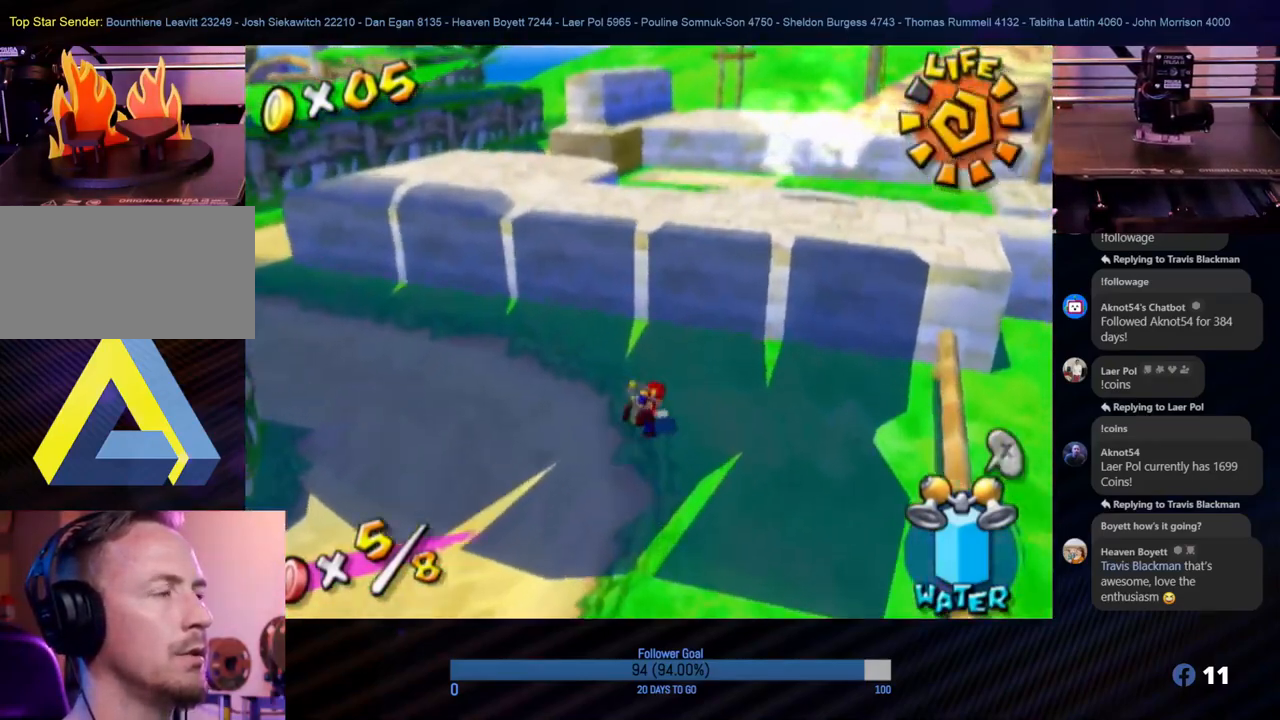
Gameplay with a controller (Nintendo layout); each line is a JSON object with the inputs held at the frame after it. "events" lists button and stick changes between this image and that frame as [ms after this image, input, new state], when the widget could be followed in between. Not read: L3 R3.
{"buttons": ["A"], "left_stick": "up", "right_stick": "center", "events": [[100, "left_stick", "up"], [167, "A", "down"]]}
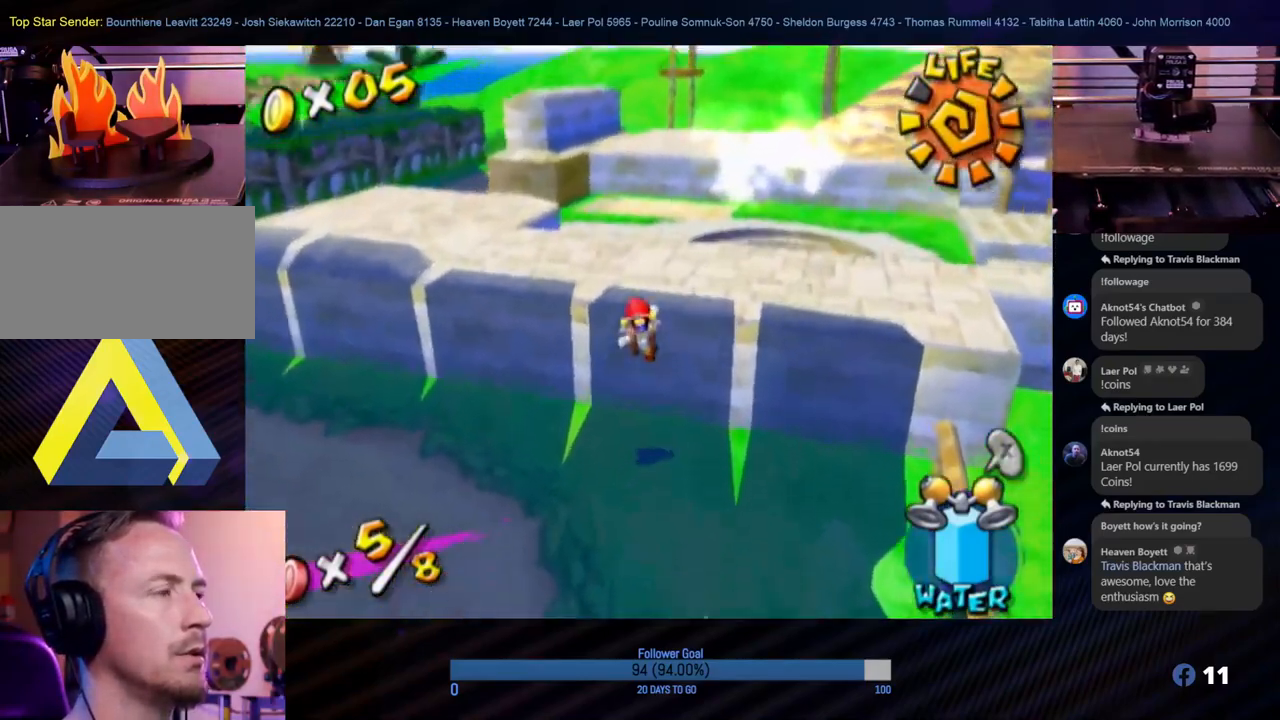
{"buttons": [], "left_stick": "center", "right_stick": "right", "events": [[233, "A", "up"], [450, "left_stick", "center"], [500, "right_stick", "right"]]}
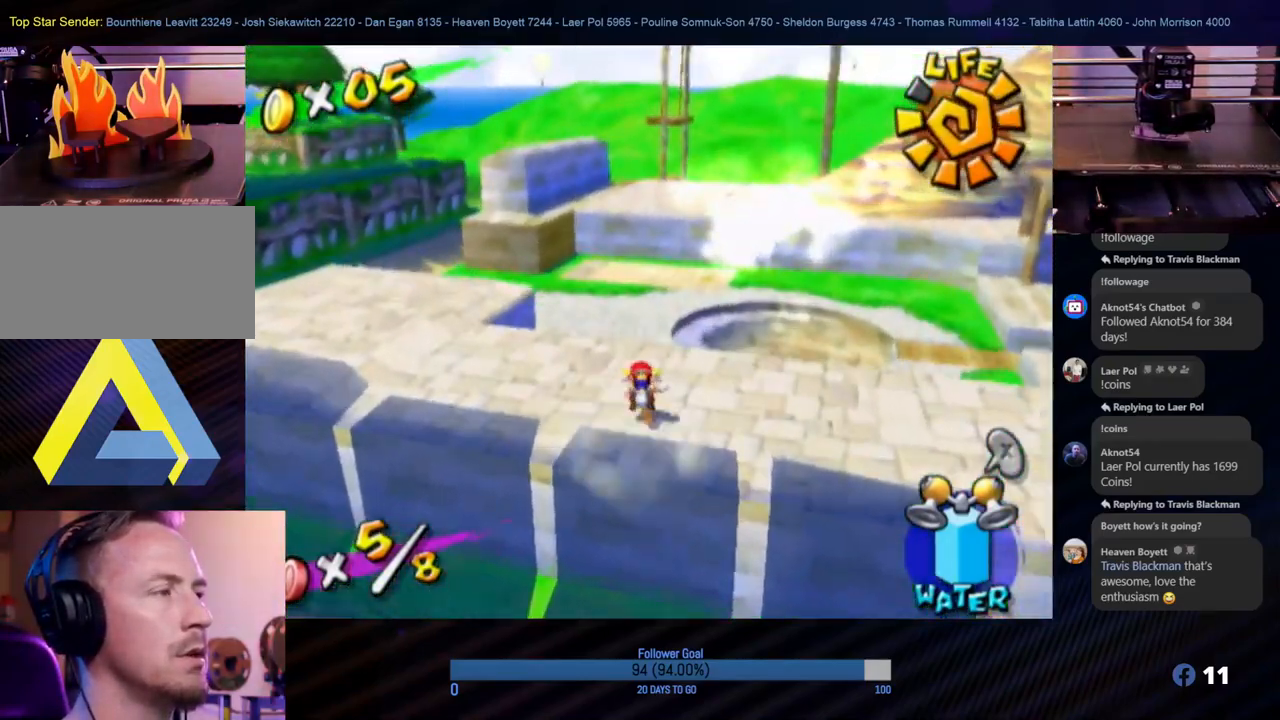
{"buttons": [], "left_stick": "up", "right_stick": "center", "events": [[100, "left_stick", "left"], [167, "left_stick", "up-left"], [383, "left_stick", "up"], [417, "right_stick", "center"]]}
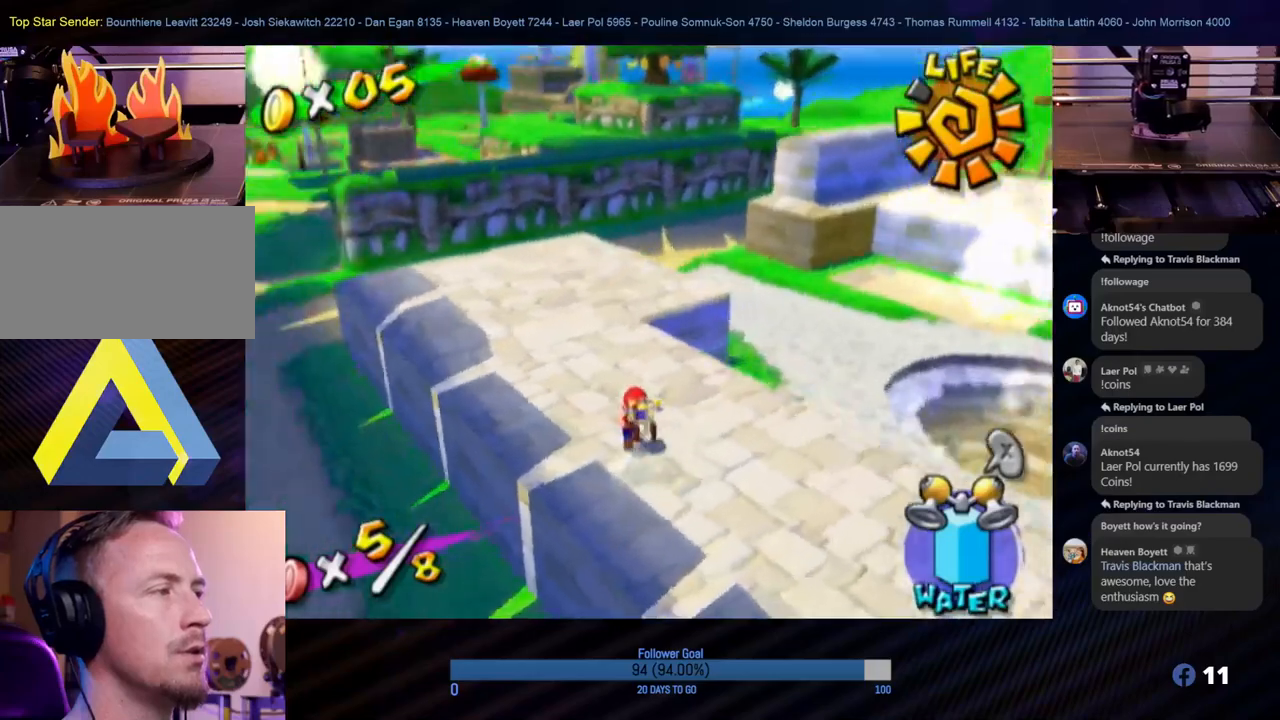
{"buttons": [], "left_stick": "up", "right_stick": "center", "events": []}
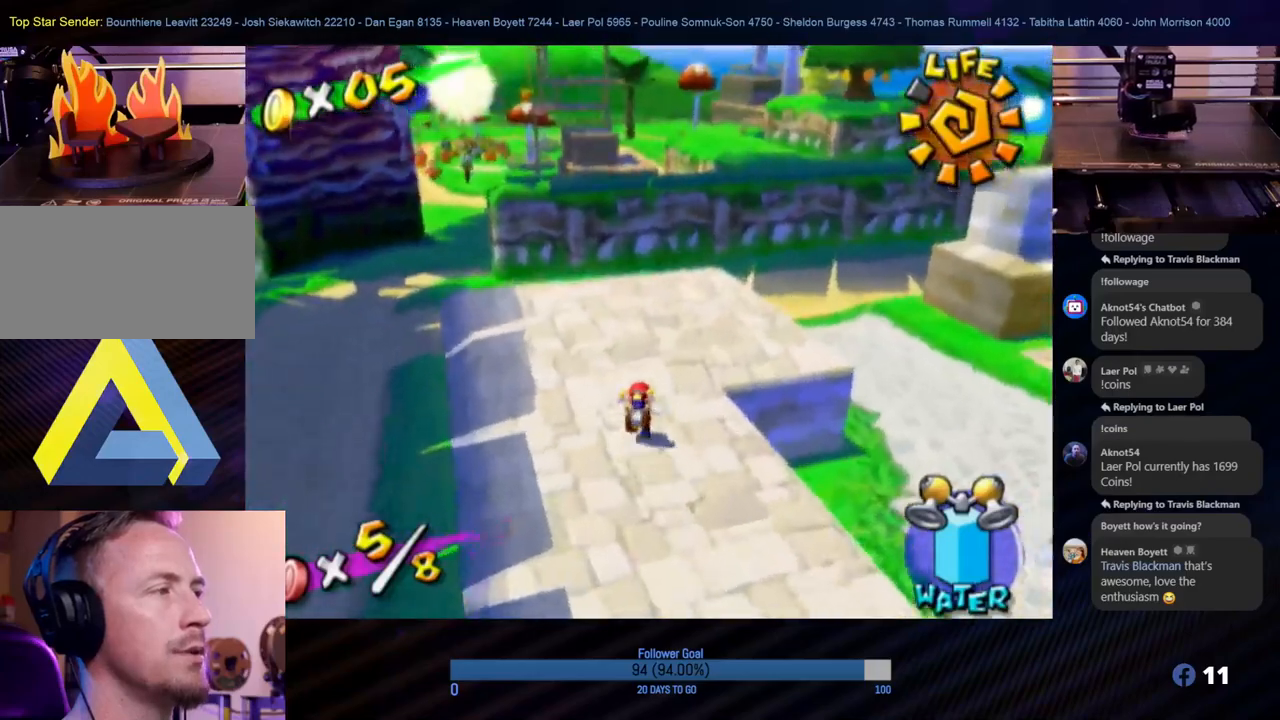
{"buttons": [], "left_stick": "up", "right_stick": "center", "events": []}
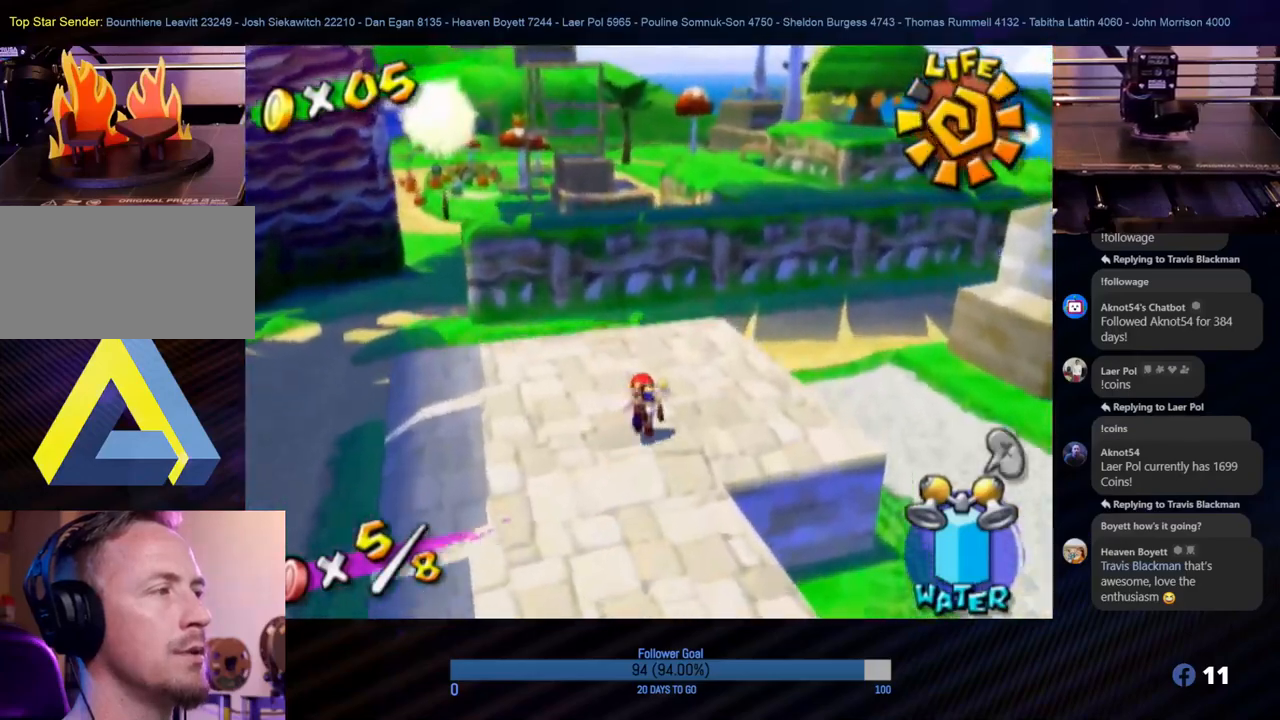
{"buttons": [], "left_stick": "up", "right_stick": "center", "events": []}
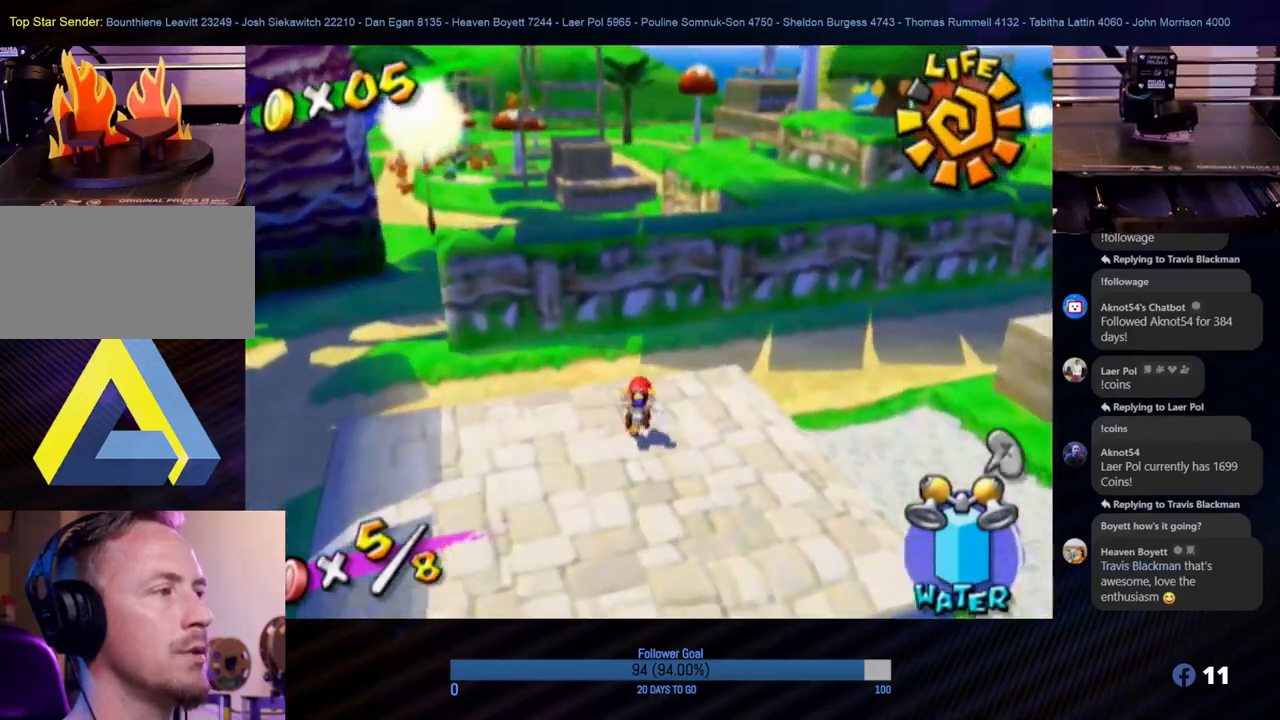
{"buttons": ["A", "R1"], "left_stick": "up-right", "right_stick": "center", "events": [[133, "A", "down"], [217, "left_stick", "up-right"], [400, "R1", "down"]]}
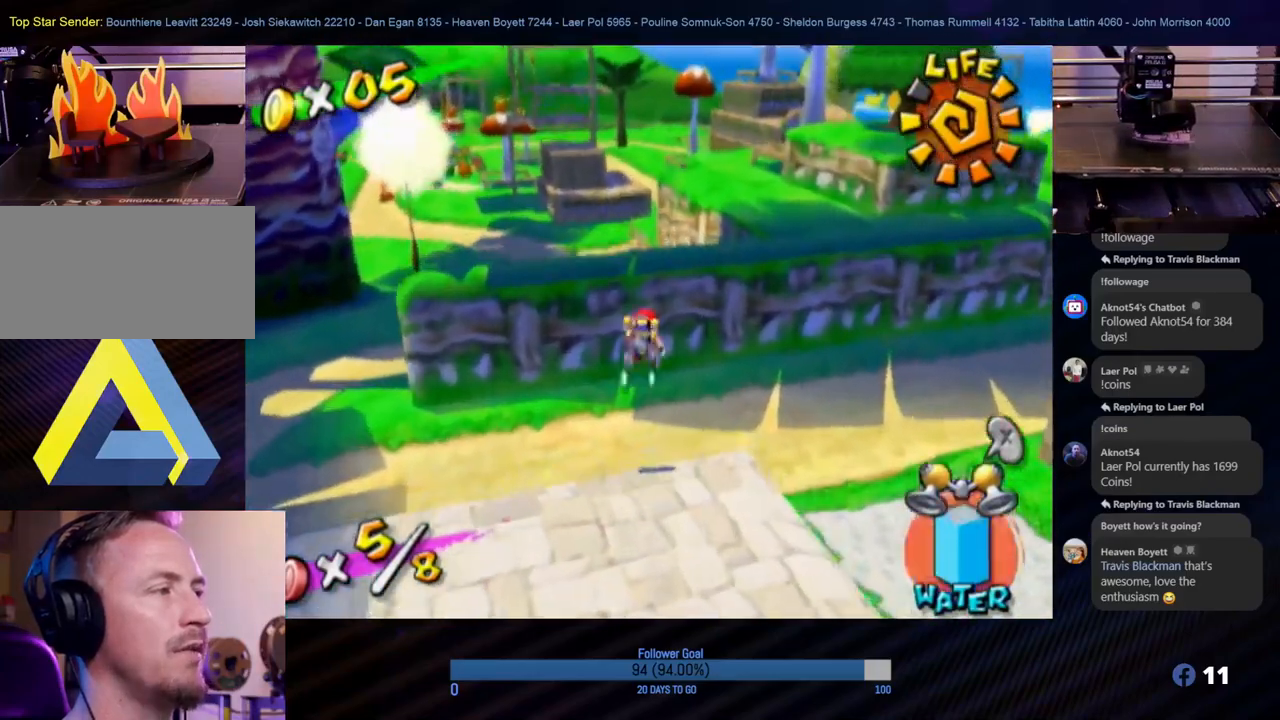
{"buttons": ["R1"], "left_stick": "up", "right_stick": "center", "events": [[150, "A", "up"], [283, "left_stick", "up"]]}
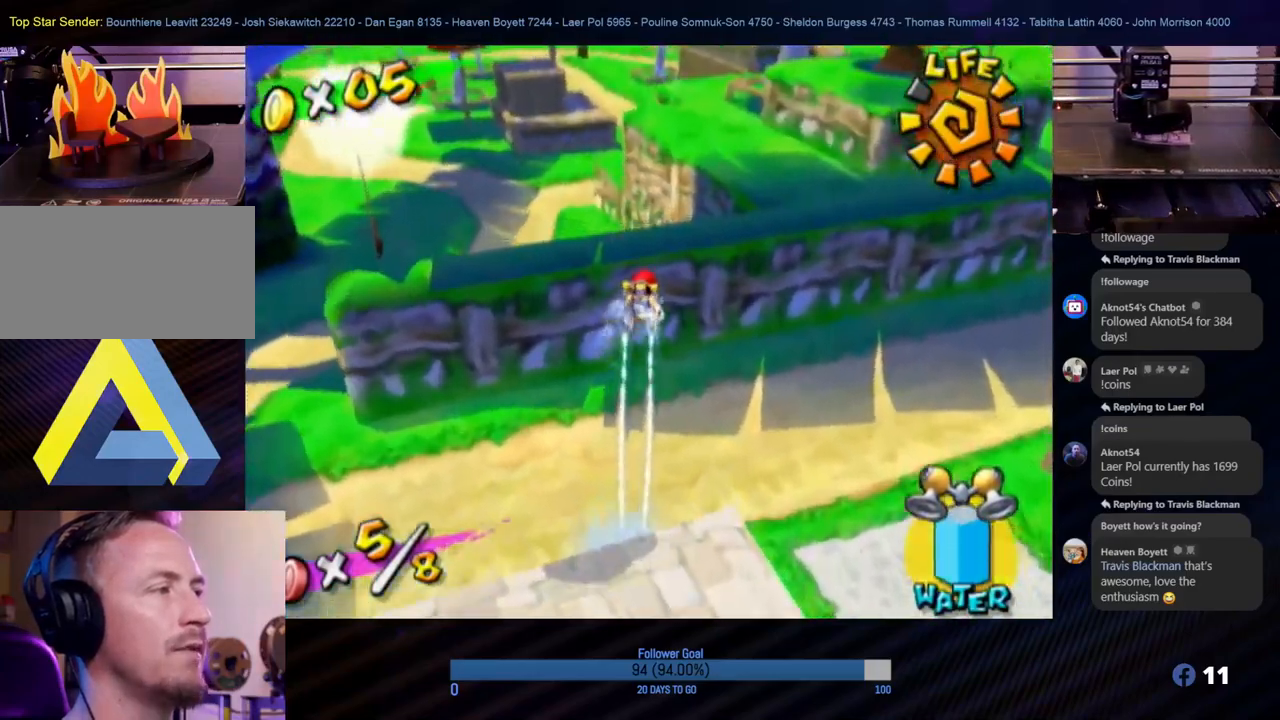
{"buttons": ["R1"], "left_stick": "up-right", "right_stick": "center", "events": [[50, "left_stick", "up-right"]]}
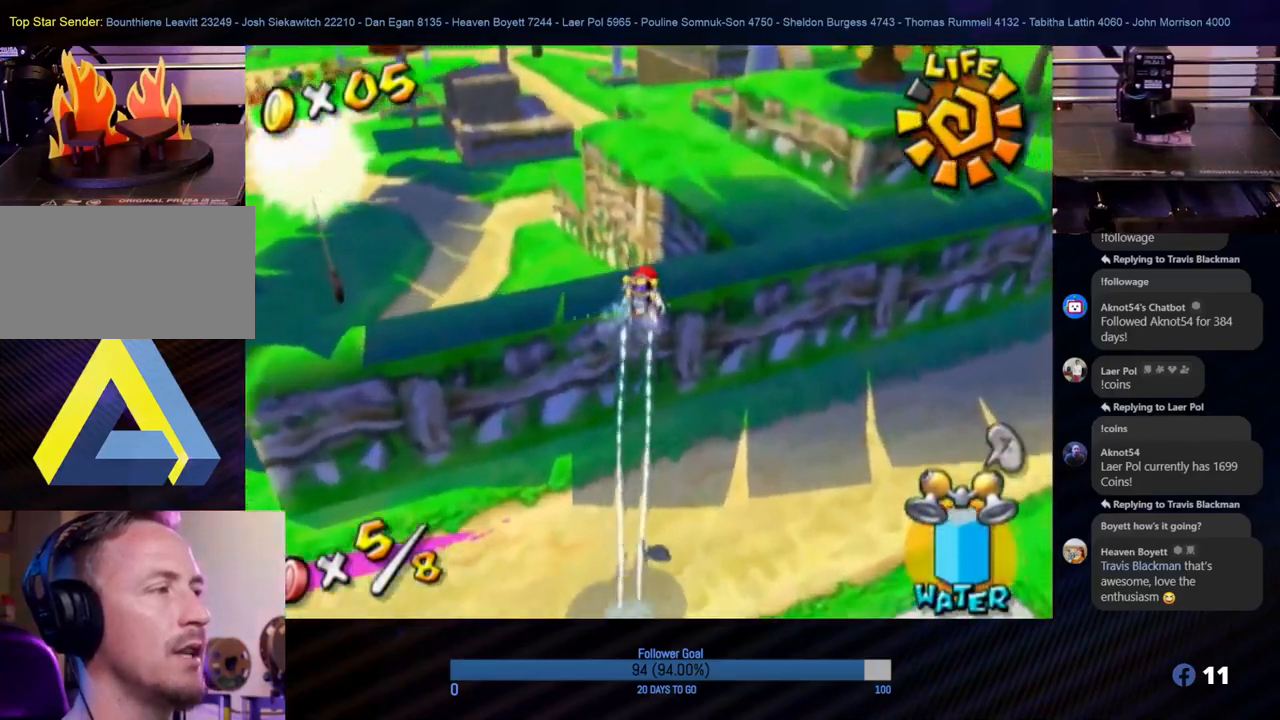
{"buttons": ["R1"], "left_stick": "up-right", "right_stick": "center", "events": []}
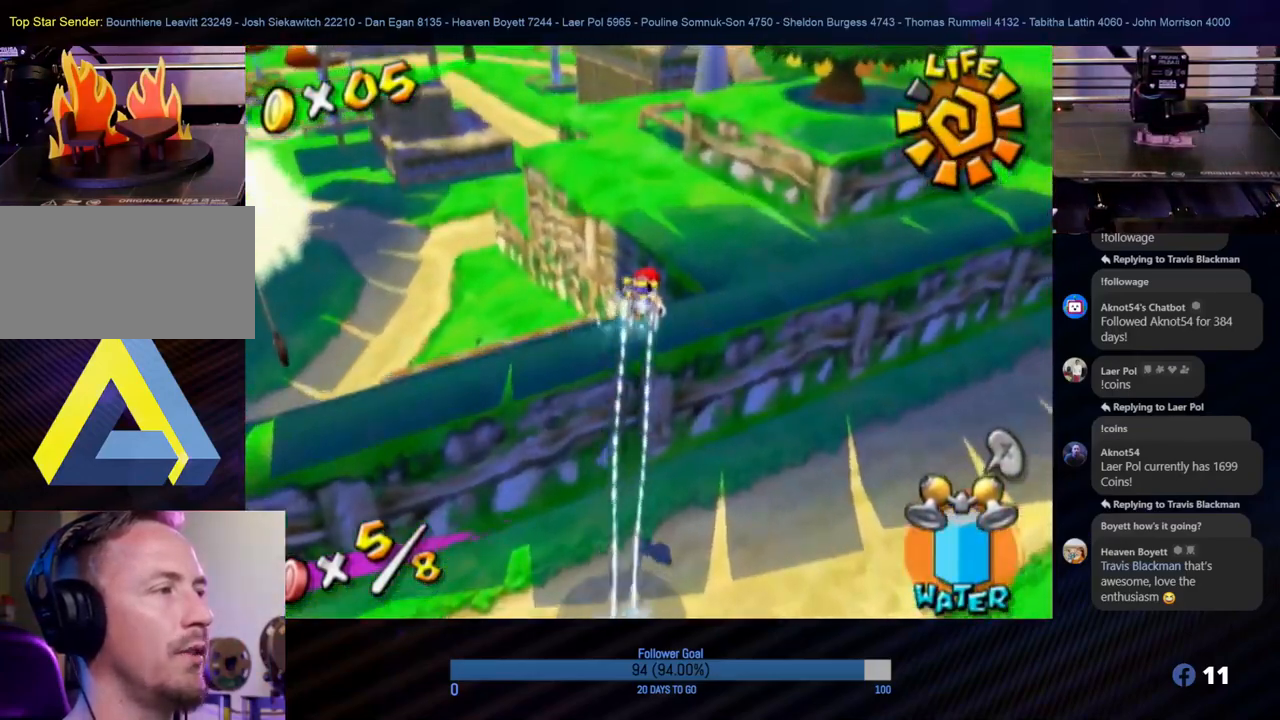
{"buttons": [], "left_stick": "up", "right_stick": "center", "events": [[267, "left_stick", "up"], [400, "R1", "up"]]}
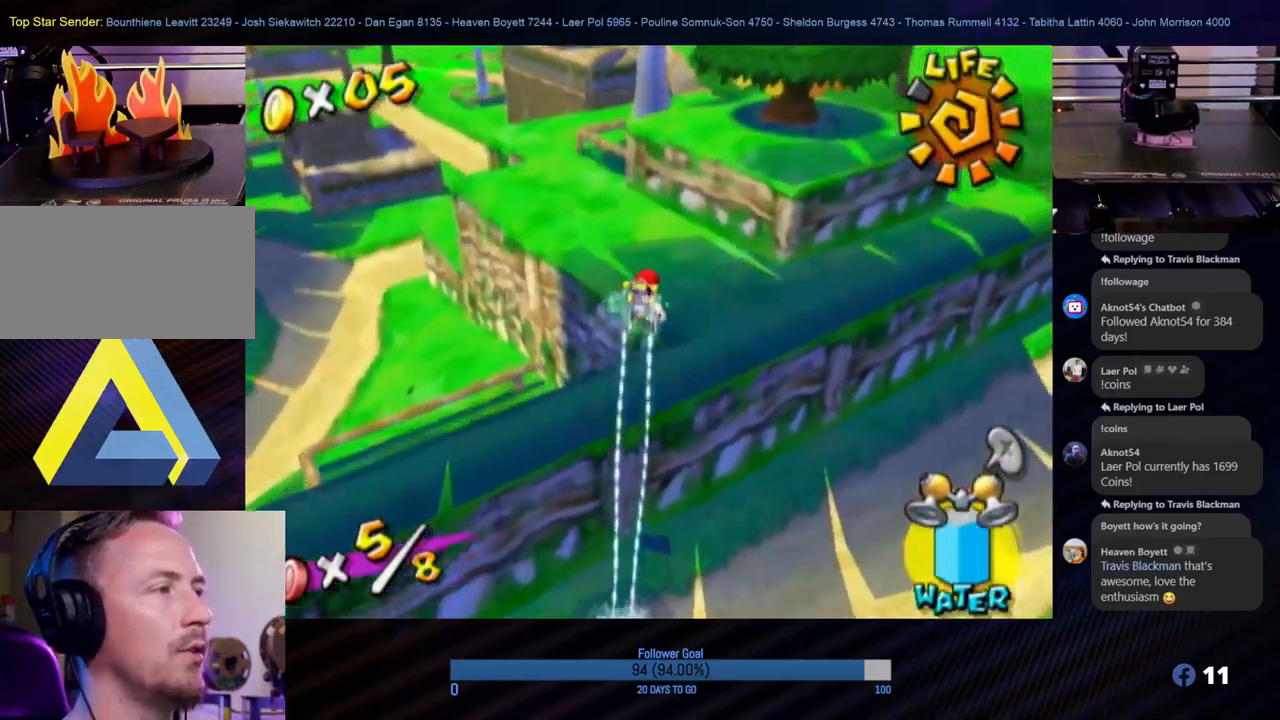
{"buttons": [], "left_stick": "up", "right_stick": "up", "events": [[350, "right_stick", "up"]]}
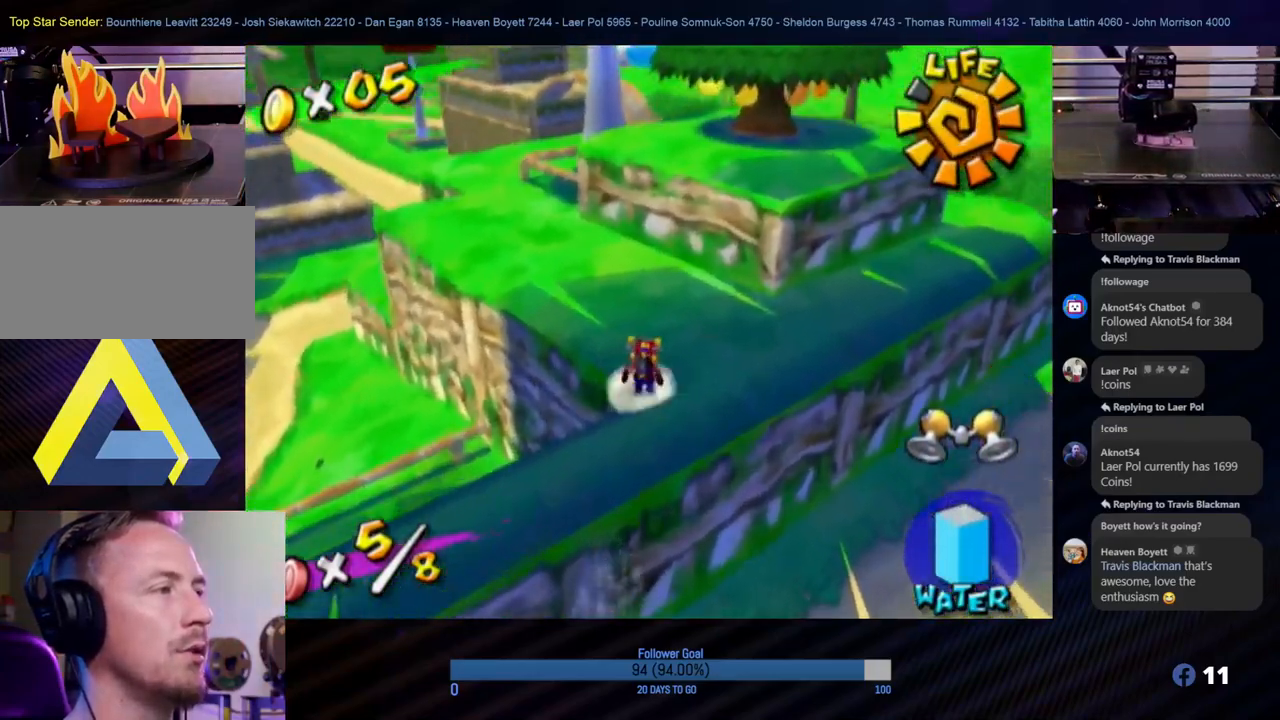
{"buttons": [], "left_stick": "up", "right_stick": "center", "events": [[350, "right_stick", "center"]]}
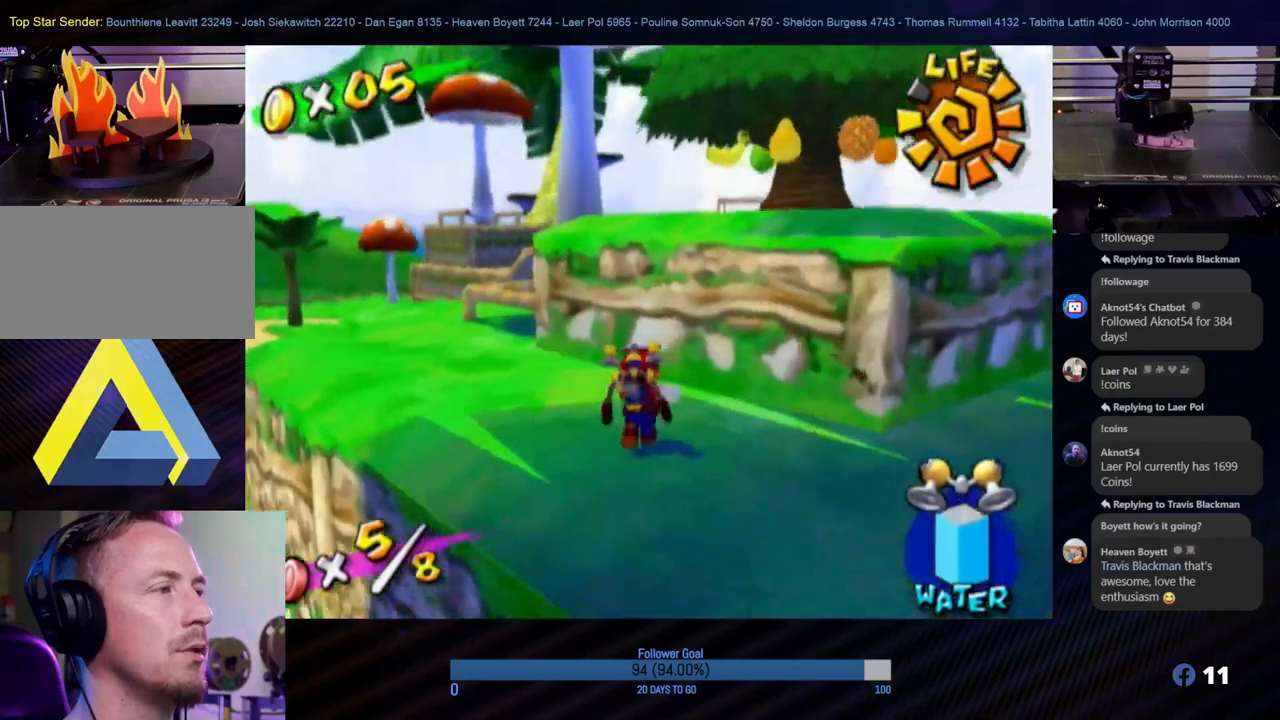
{"buttons": [], "left_stick": "up-left", "right_stick": "center", "events": [[167, "left_stick", "left"], [317, "left_stick", "up-left"]]}
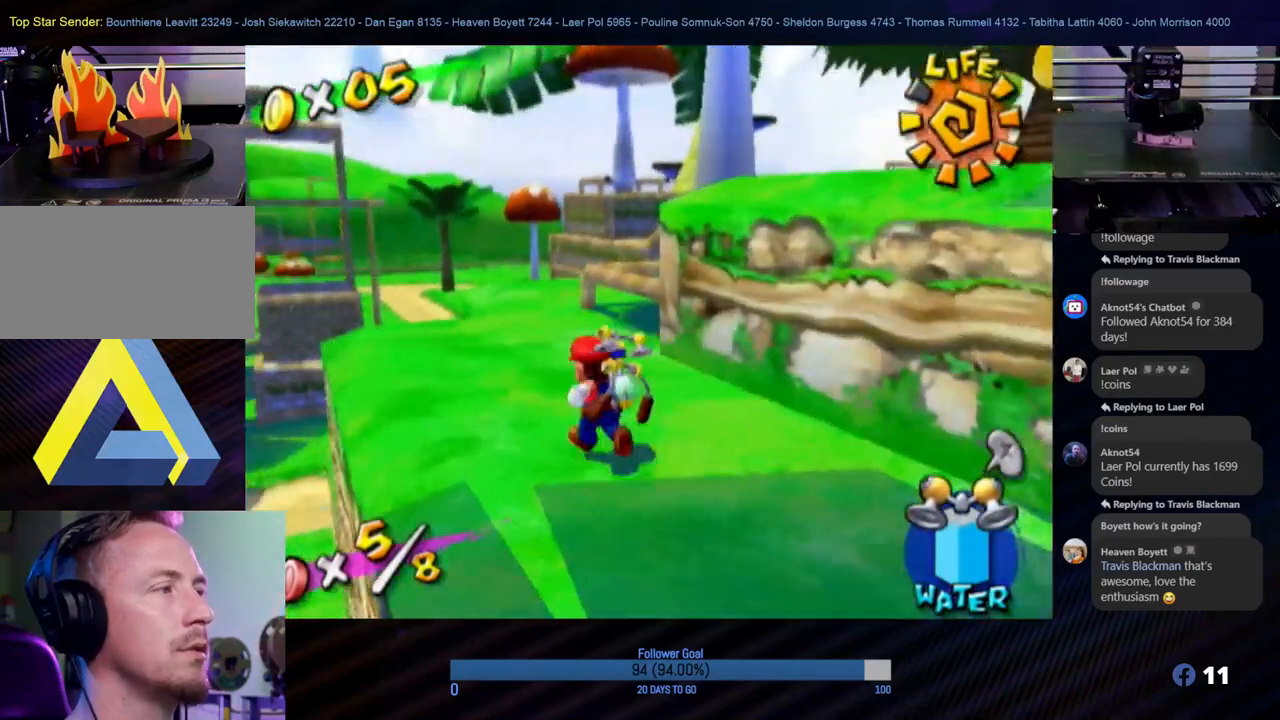
{"buttons": [], "left_stick": "up", "right_stick": "center", "events": [[67, "left_stick", "up"]]}
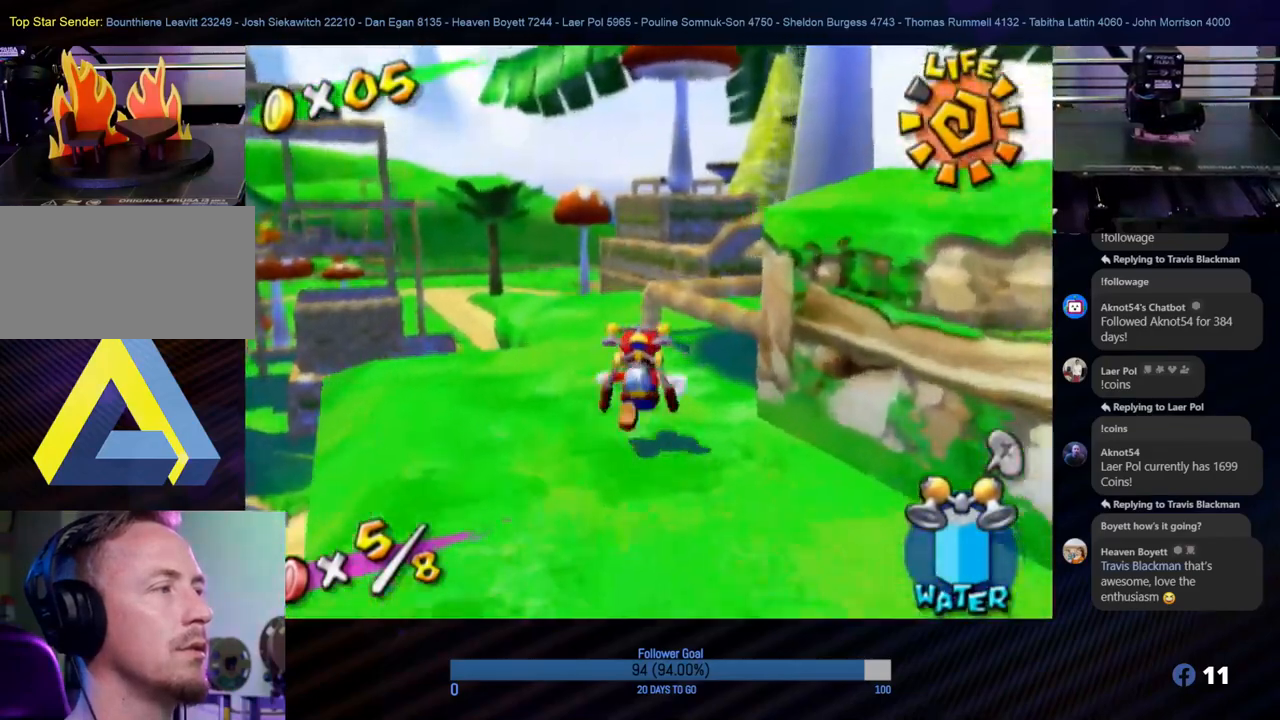
{"buttons": [], "left_stick": "up-left", "right_stick": "center", "events": [[417, "left_stick", "up-left"]]}
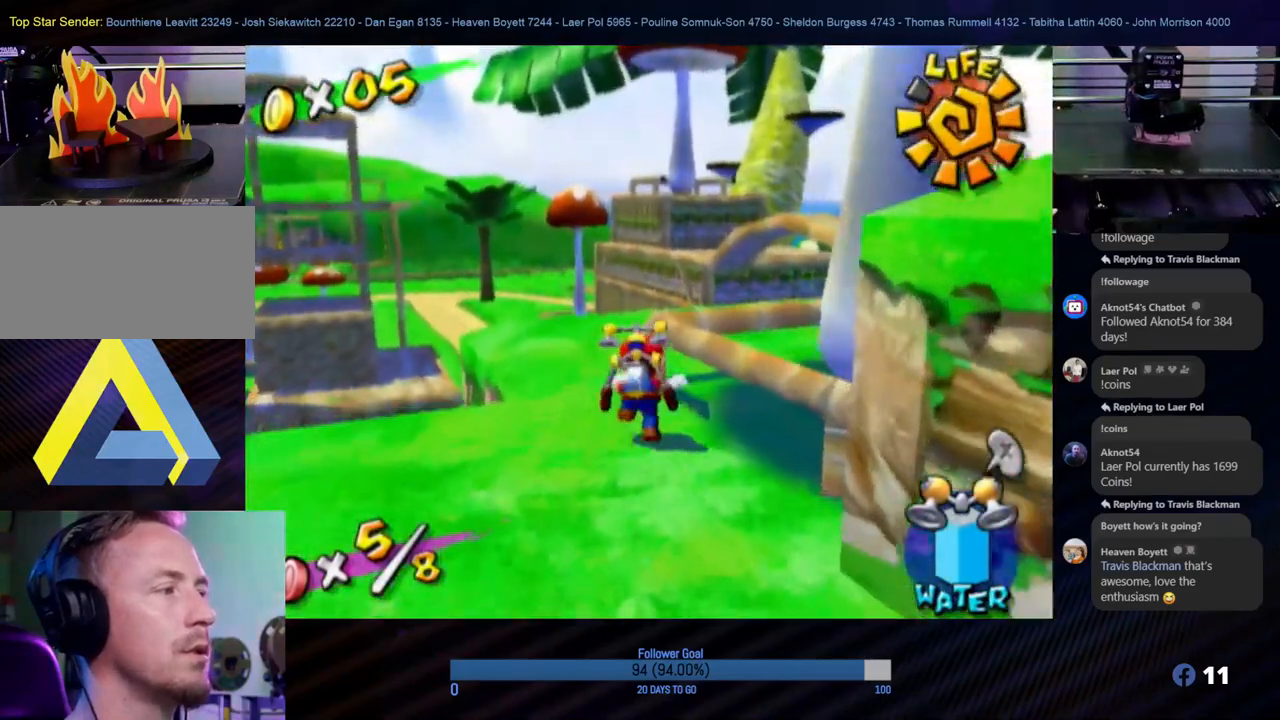
{"buttons": [], "left_stick": "up-left", "right_stick": "center", "events": [[150, "left_stick", "up"], [417, "left_stick", "up-left"]]}
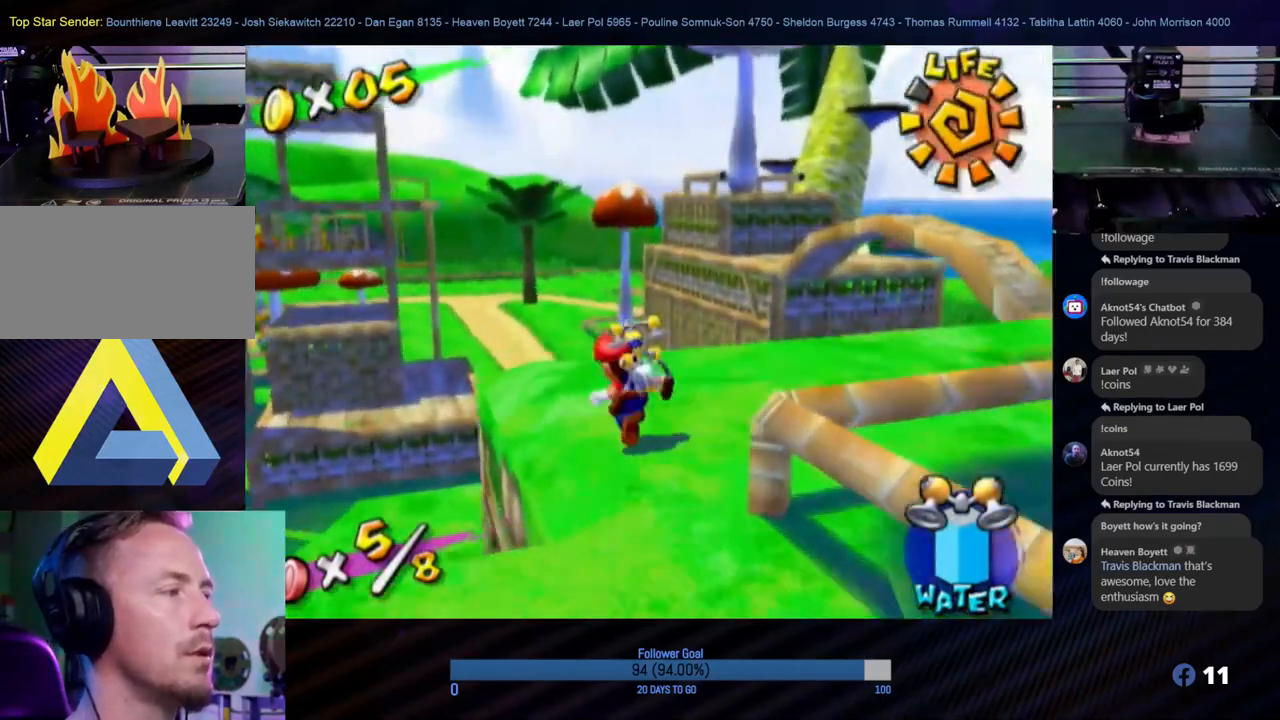
{"buttons": ["A"], "left_stick": "up-left", "right_stick": "center", "events": [[350, "A", "down"]]}
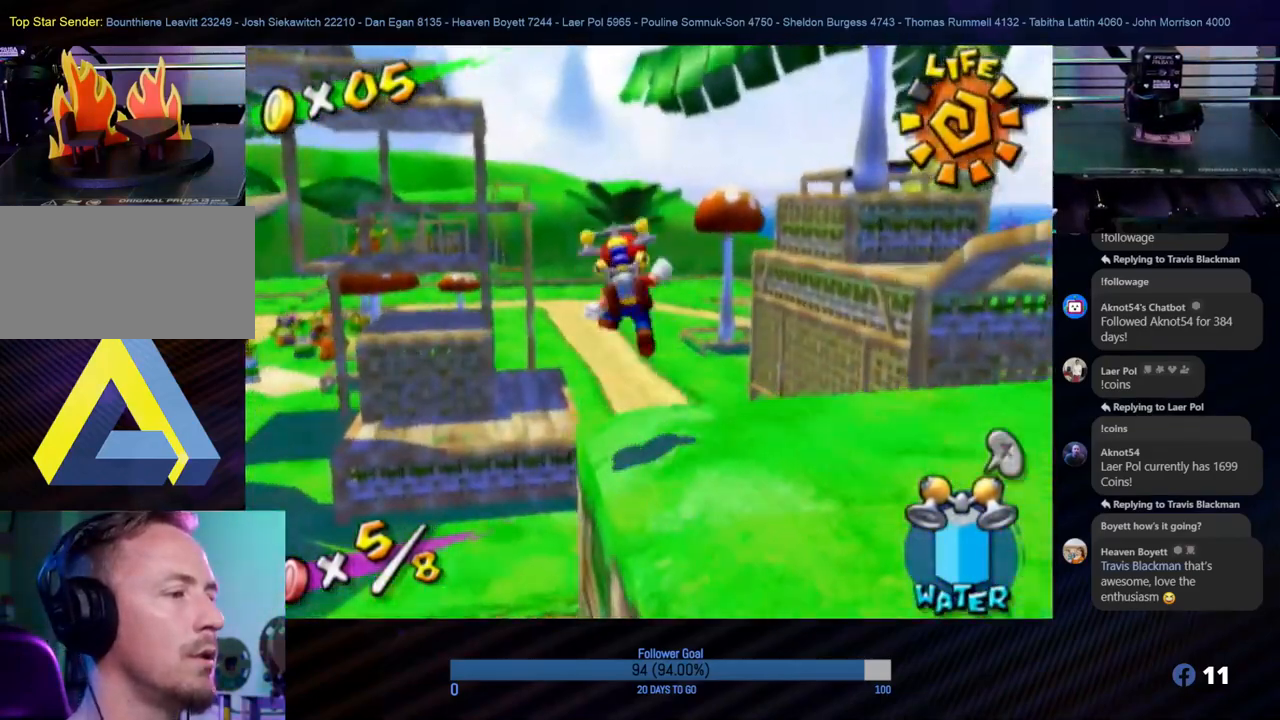
{"buttons": ["R1"], "left_stick": "up-left", "right_stick": "center", "events": [[167, "R1", "down"], [183, "A", "up"]]}
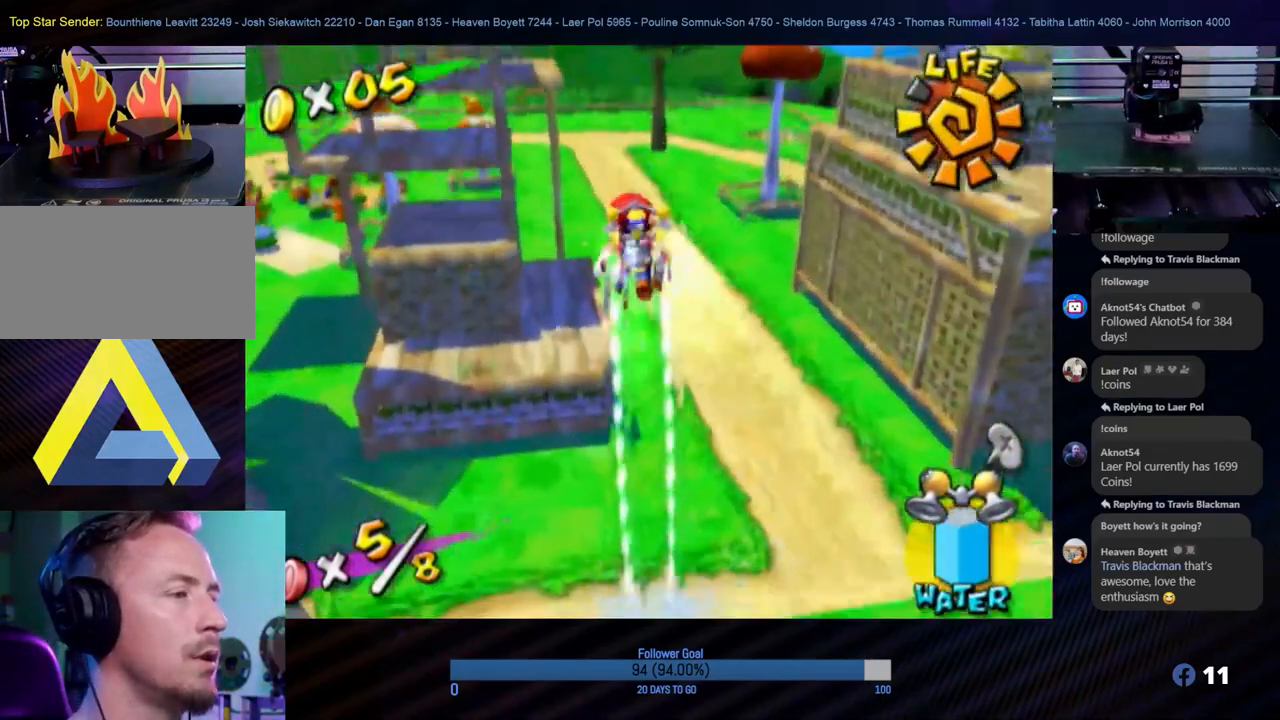
{"buttons": ["R1"], "left_stick": "up", "right_stick": "center", "events": [[200, "left_stick", "up"]]}
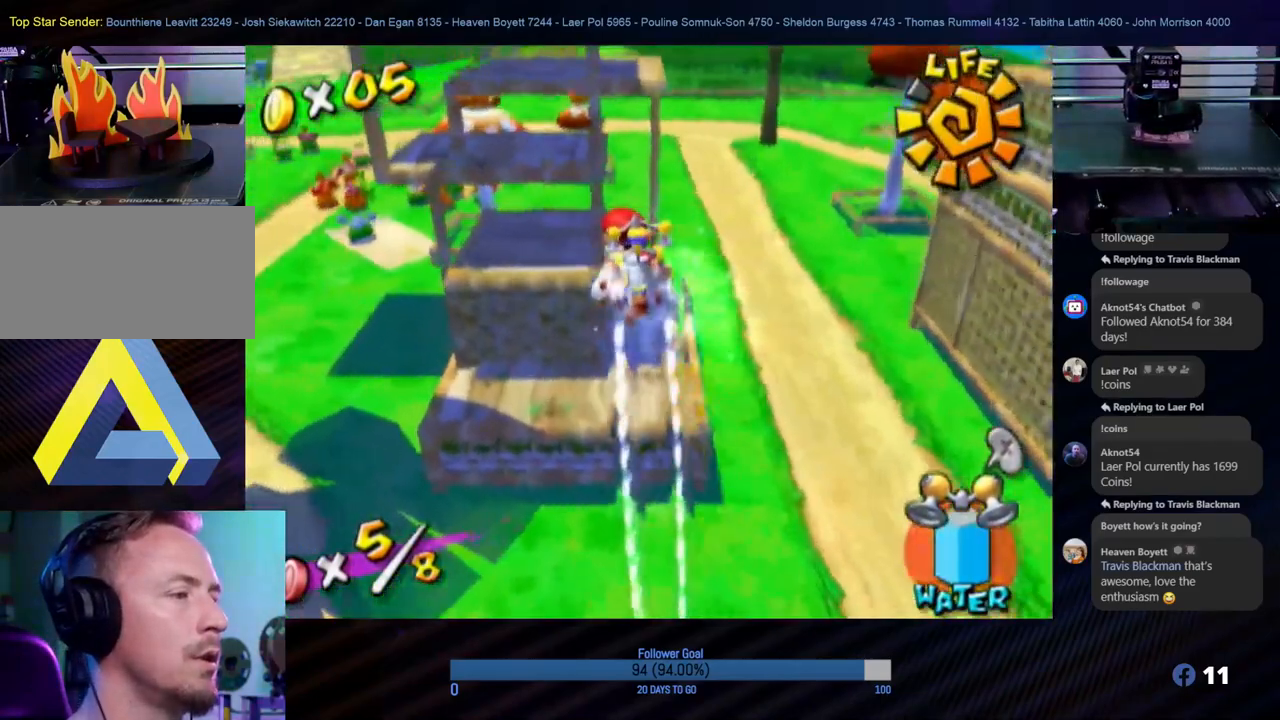
{"buttons": ["R1"], "left_stick": "up", "right_stick": "up-right", "events": [[333, "right_stick", "up-right"]]}
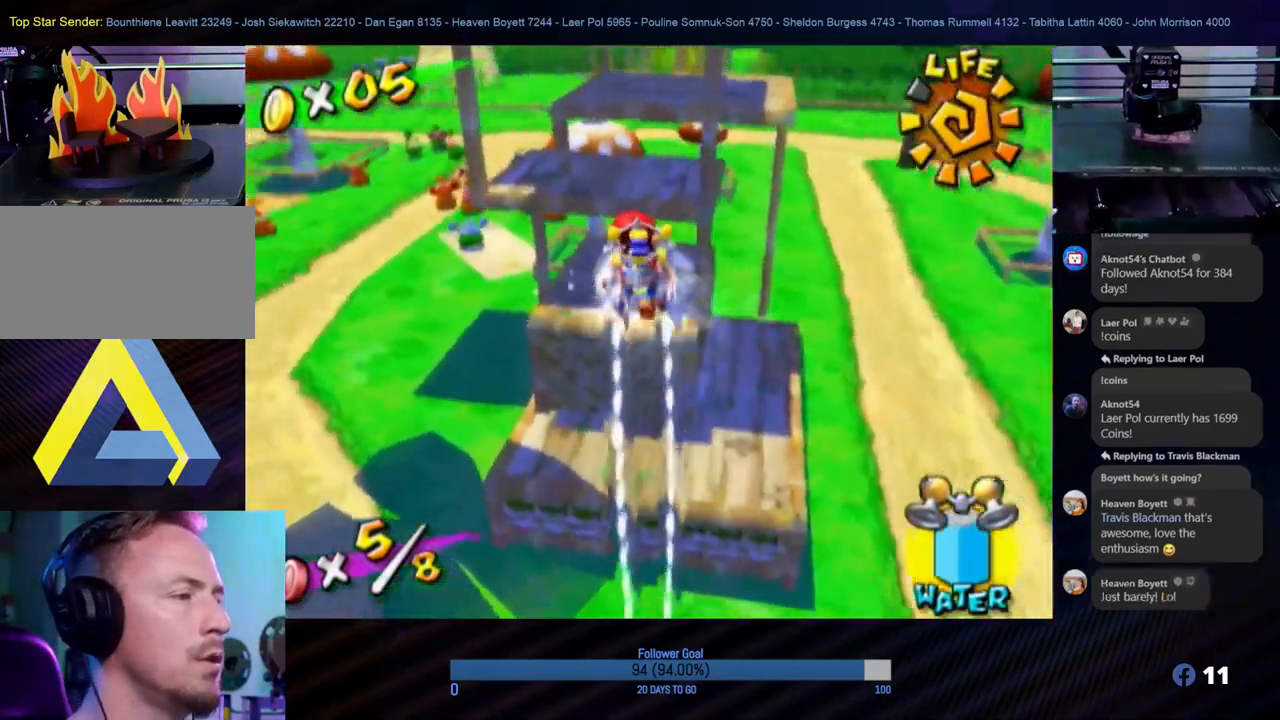
{"buttons": ["R1"], "left_stick": "up-right", "right_stick": "center", "events": [[100, "right_stick", "center"], [350, "left_stick", "up-right"]]}
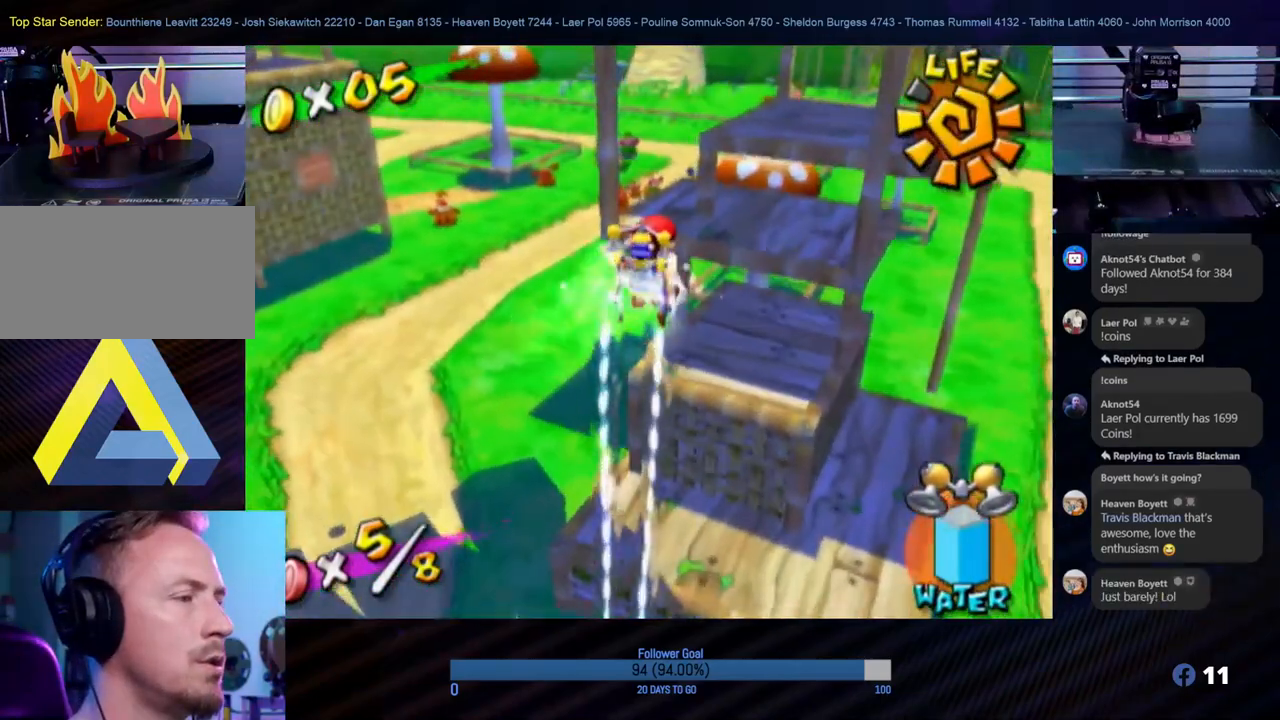
{"buttons": ["R1"], "left_stick": "up-right", "right_stick": "center", "events": [[133, "left_stick", "up"], [417, "left_stick", "up-right"]]}
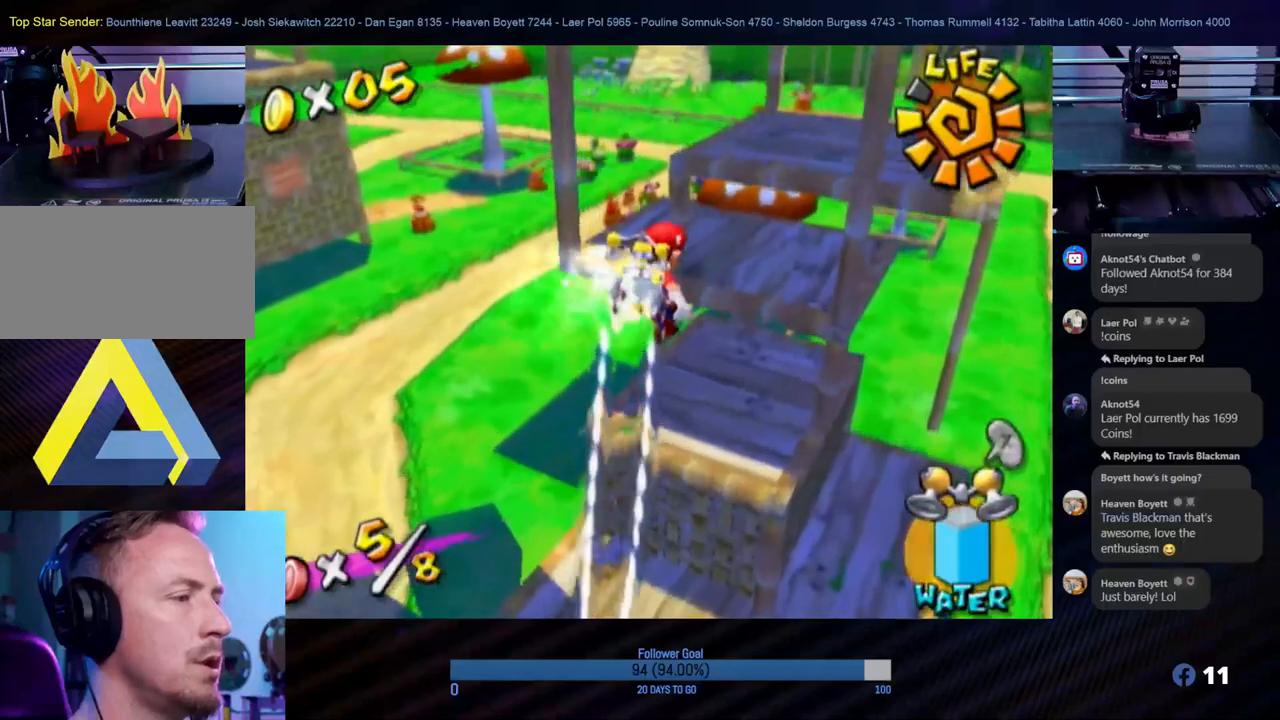
{"buttons": [], "left_stick": "up", "right_stick": "center", "events": [[50, "left_stick", "up"], [250, "R1", "up"]]}
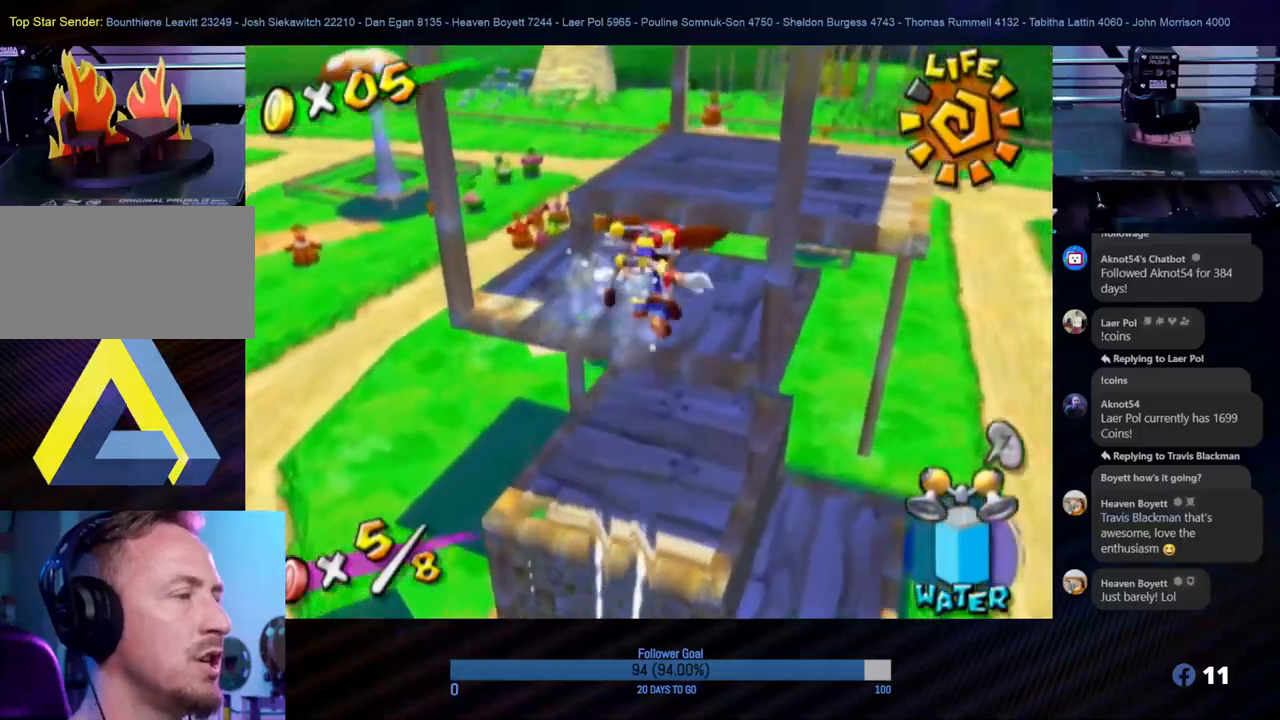
{"buttons": [], "left_stick": "up", "right_stick": "center", "events": [[67, "left_stick", "center"], [433, "left_stick", "up"]]}
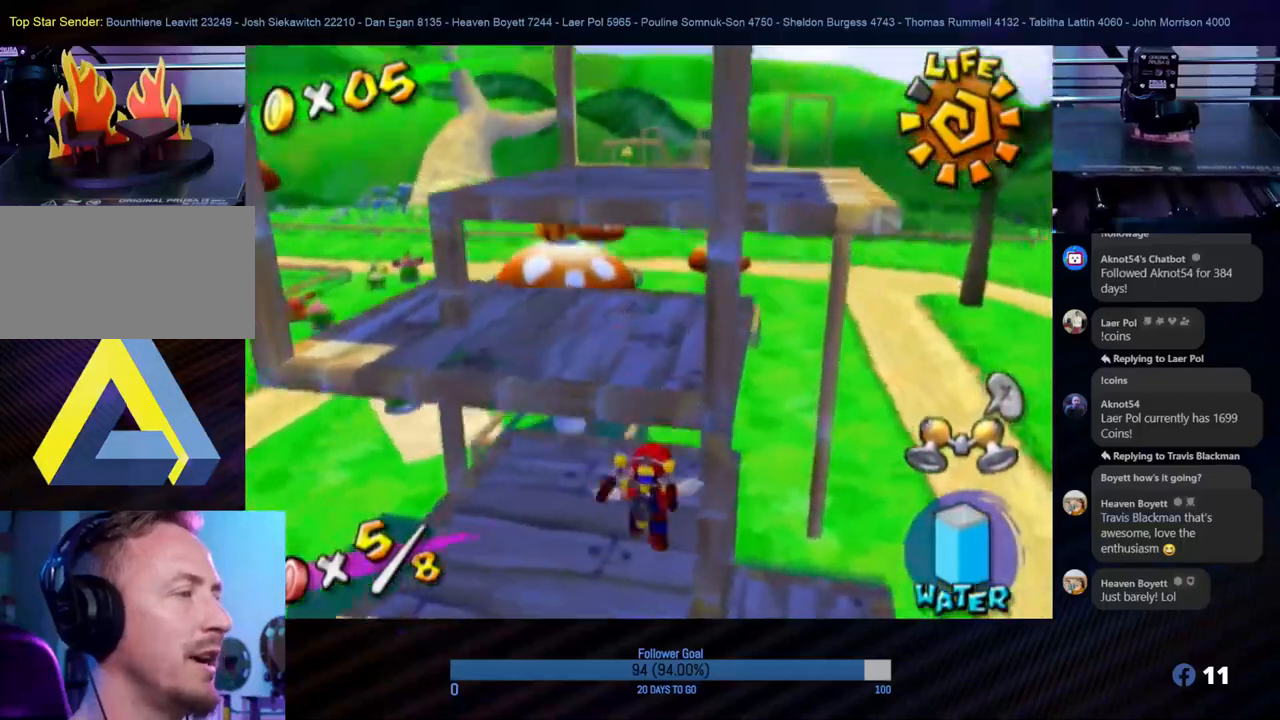
{"buttons": [], "left_stick": "center", "right_stick": "center", "events": [[50, "left_stick", "center"], [167, "left_stick", "down-left"], [367, "left_stick", "center"]]}
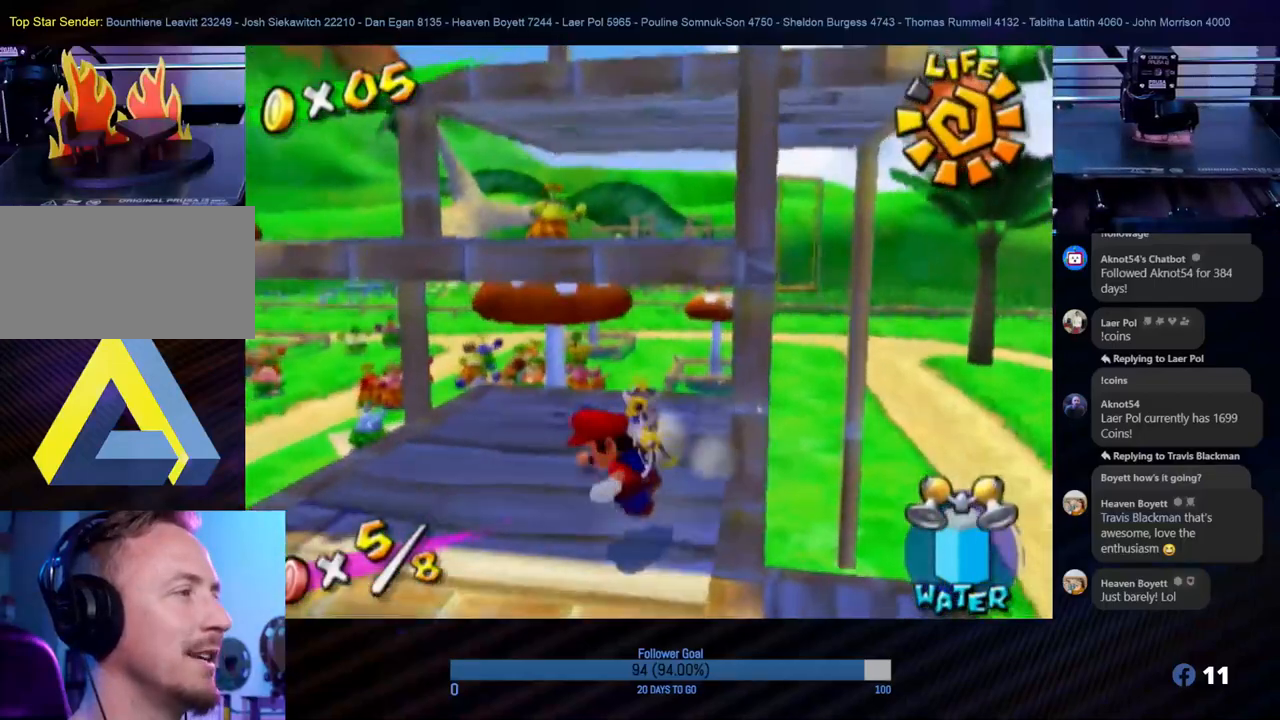
{"buttons": ["A"], "left_stick": "up", "right_stick": "center", "events": [[50, "left_stick", "down"], [267, "left_stick", "up"], [283, "A", "down"]]}
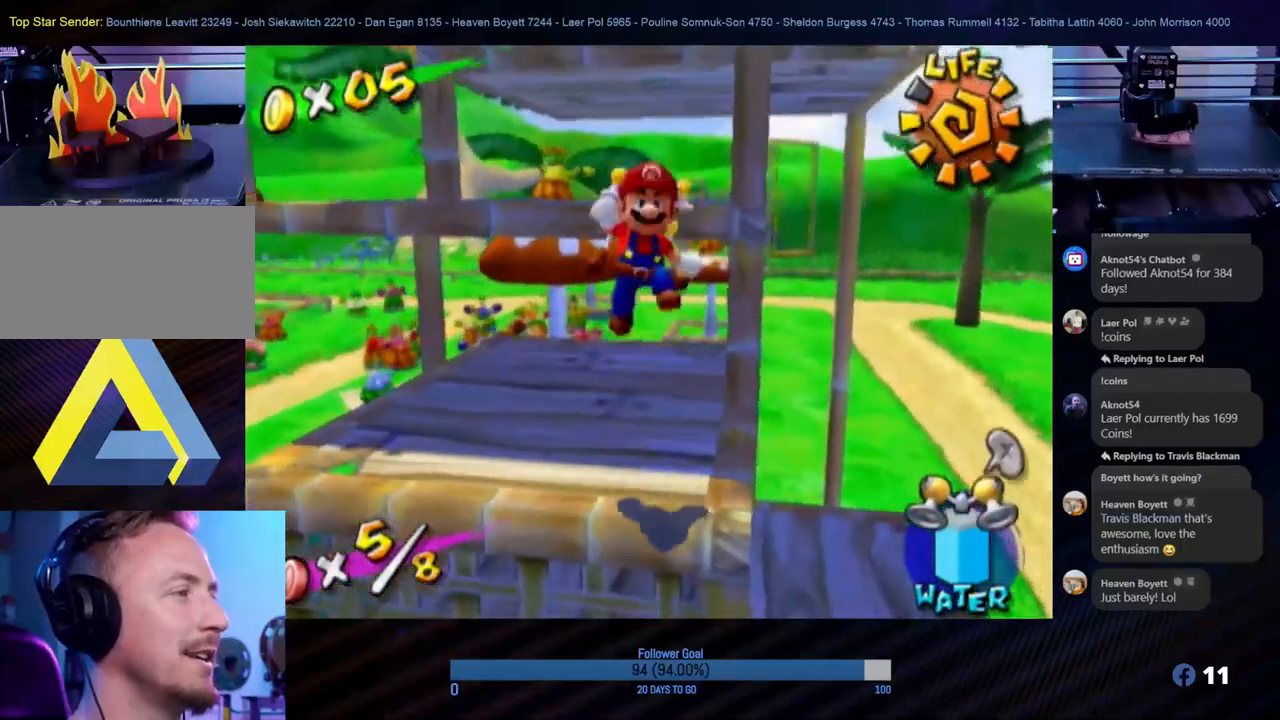
{"buttons": ["R1"], "left_stick": "up", "right_stick": "center", "events": [[250, "A", "up"], [283, "R1", "down"]]}
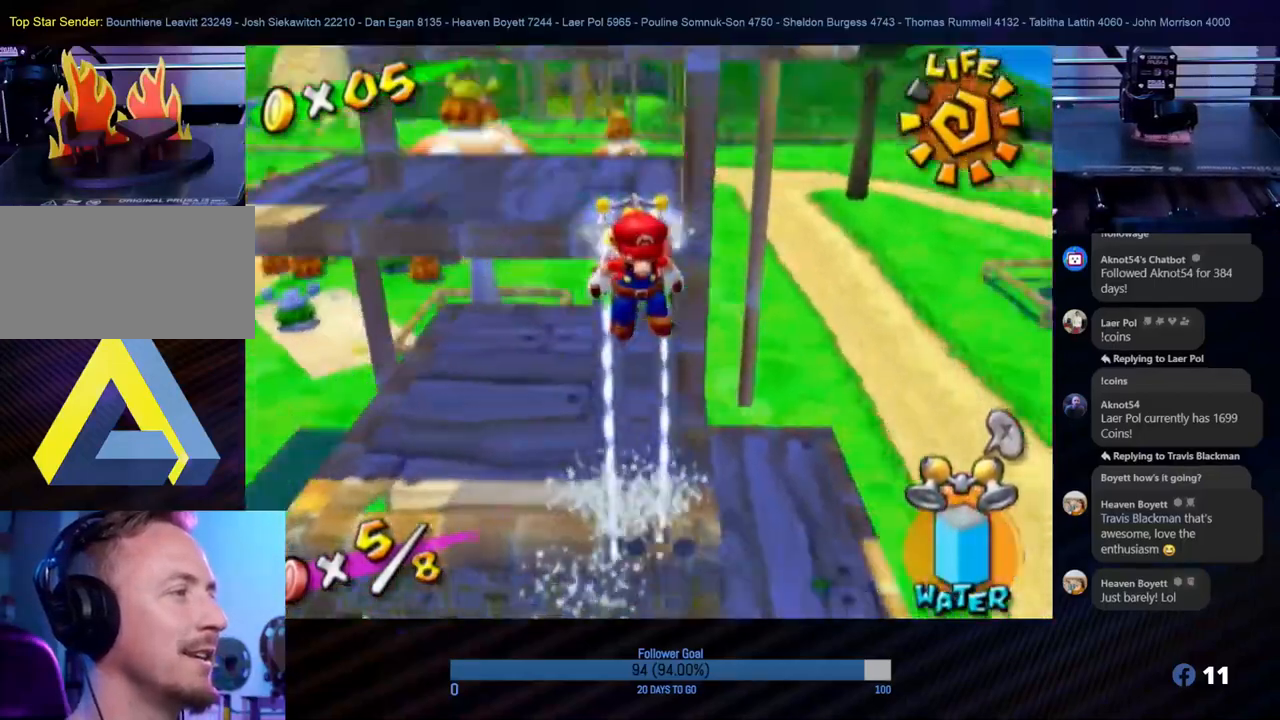
{"buttons": ["R1"], "left_stick": "down-left", "right_stick": "down-right", "events": [[267, "left_stick", "left"], [467, "left_stick", "down-left"], [467, "right_stick", "down-right"]]}
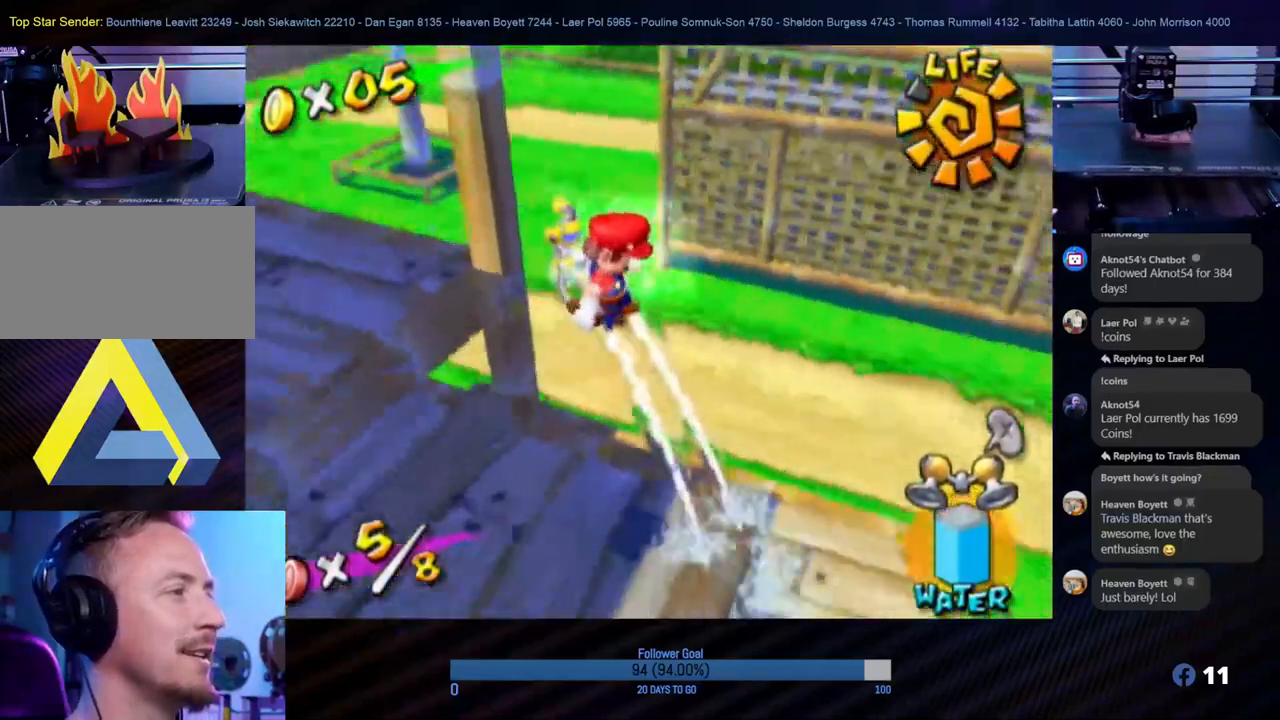
{"buttons": ["R1"], "left_stick": "down-left", "right_stick": "center", "events": [[50, "right_stick", "right"], [317, "right_stick", "center"]]}